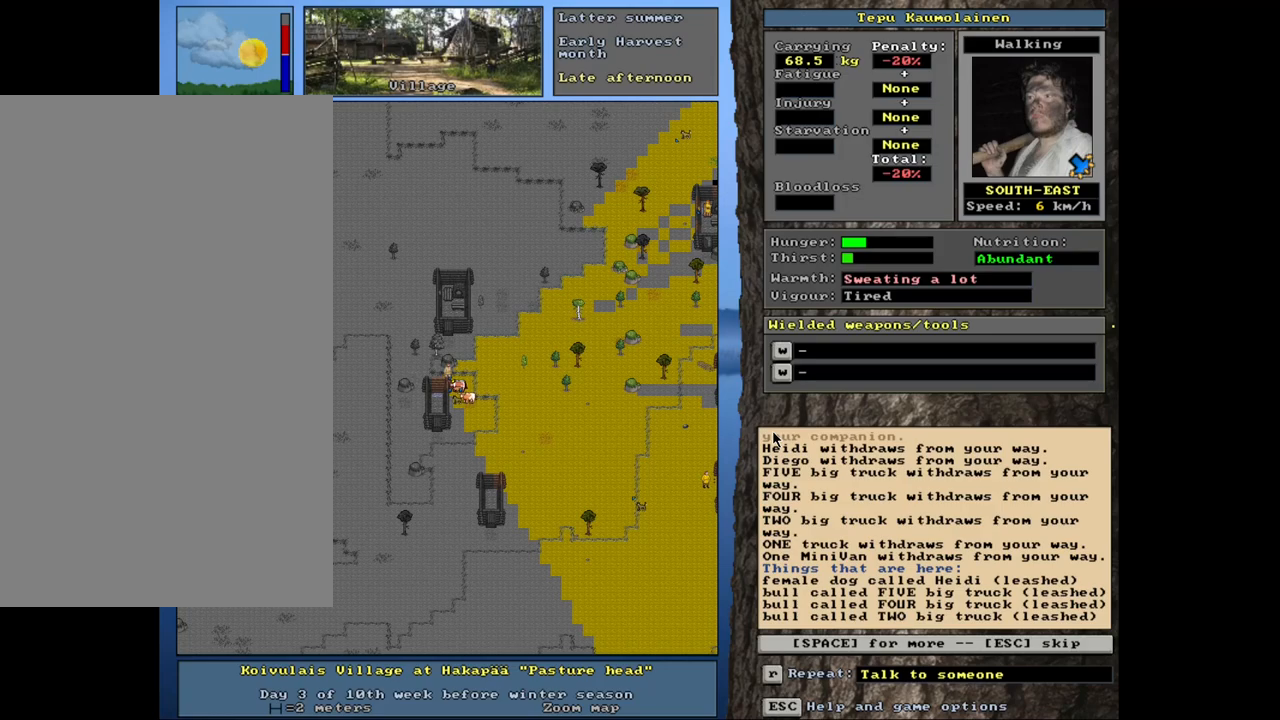
Gameplay with keyboard and mouse; each line is a JSON object with the keys and mouse buttons held at the frame after it. "events" lists presses ("down") and releases ("up") of ".", "/", "0", "1", "2", "3", "4", "5", "6", "7", "8", "9", "a", "alt_l", "alt_r", "b", "backslash", "backspace", "c", "caps_lock", "comma", "ctrl_l", "ctrl_r", "d", "down", "e", "equals", "escape", "f", "f1", "f10", "f11", "f12", "f2", "f3", "f4", "f5", "f6", "f7", "f8", "f9", "g", "h", "i", "j", "k", "l", "lbracket", "left", "minus", "n", "num0", "num1", "num2", "num3", "num4", "num5", "num6", "num7", "num8", "num9", "o", "p", "q", "quote", "r", "rbracket", "return", "right", "s", "semicolon", "shift_l", "shift_r", "space", "super_l", "super_r", "t", "tab", "tilde", "up", "v", "w", "x", "y", "z", "mouse_left", "mouse_wheel", "mouse_right", "mouse_mb4" and "mouse_mb5" between this image and that frame as [ms after this image, input, new state], when the widget could be followed in between. "mouse_left", "mouse_wheel", "mouse_right", "mouse_mb4", "mouse_mb5" = the "left", "wheel", "right", "mb4", "mb5" buttons of the "mouse" list. No other keys are recorded. "wheel" means that the mouse wheel is clicked or scrolled. Mouse movement is not recorded. Not read: m other_keys u.
{"keys": ["ctrl_l", "num3"], "mouse": [], "events": [[100, "escape", "down"], [167, "escape", "up"], [367, "ctrl_l", "down"], [367, "num3", "down"], [434, "num3", "up"], [484, "num3", "down"]]}
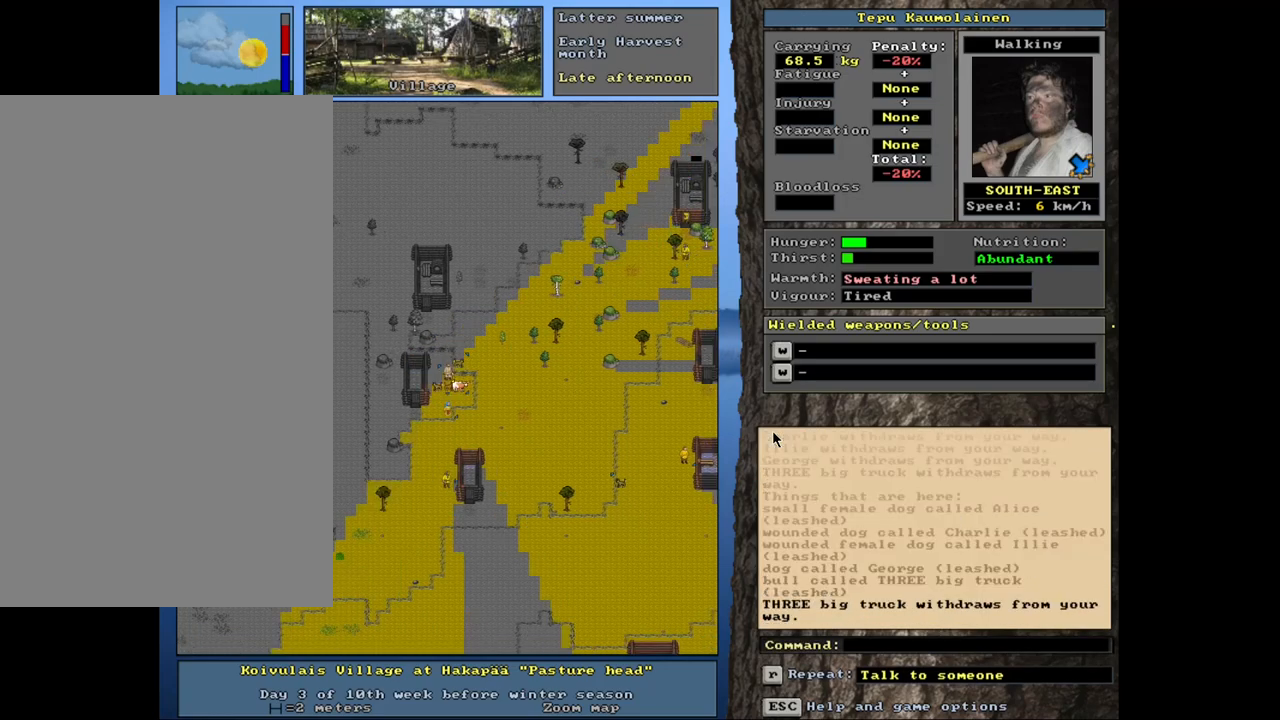
{"keys": ["ctrl_l", "num3"], "mouse": [], "events": [[417, "num2", "down"], [467, "num2", "up"], [484, "num3", "up"], [500, "num3", "down"]]}
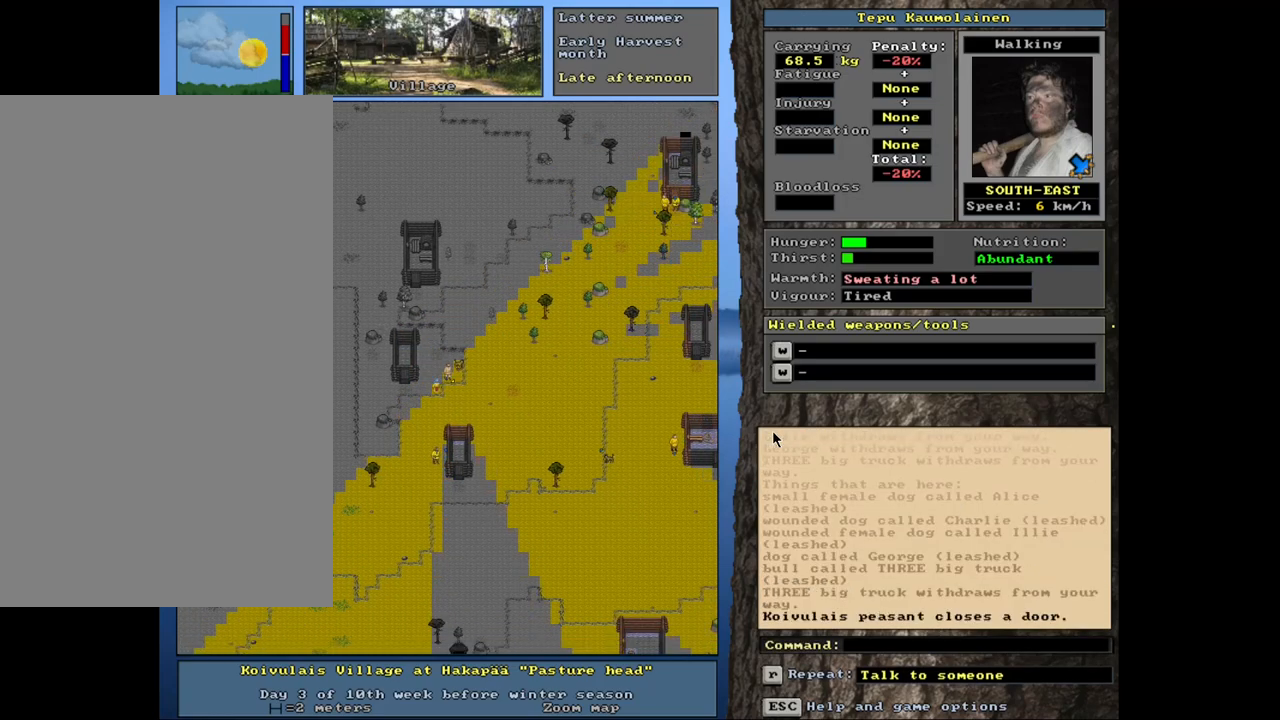
{"keys": ["ctrl_l"], "mouse": [], "events": [[50, "num2", "down"], [100, "num2", "up"], [100, "num3", "up"], [134, "num3", "down"], [167, "num2", "down"], [200, "num2", "up"], [317, "num2", "down"], [334, "num2", "up"], [367, "num3", "up"], [417, "num3", "down"], [500, "num3", "up"]]}
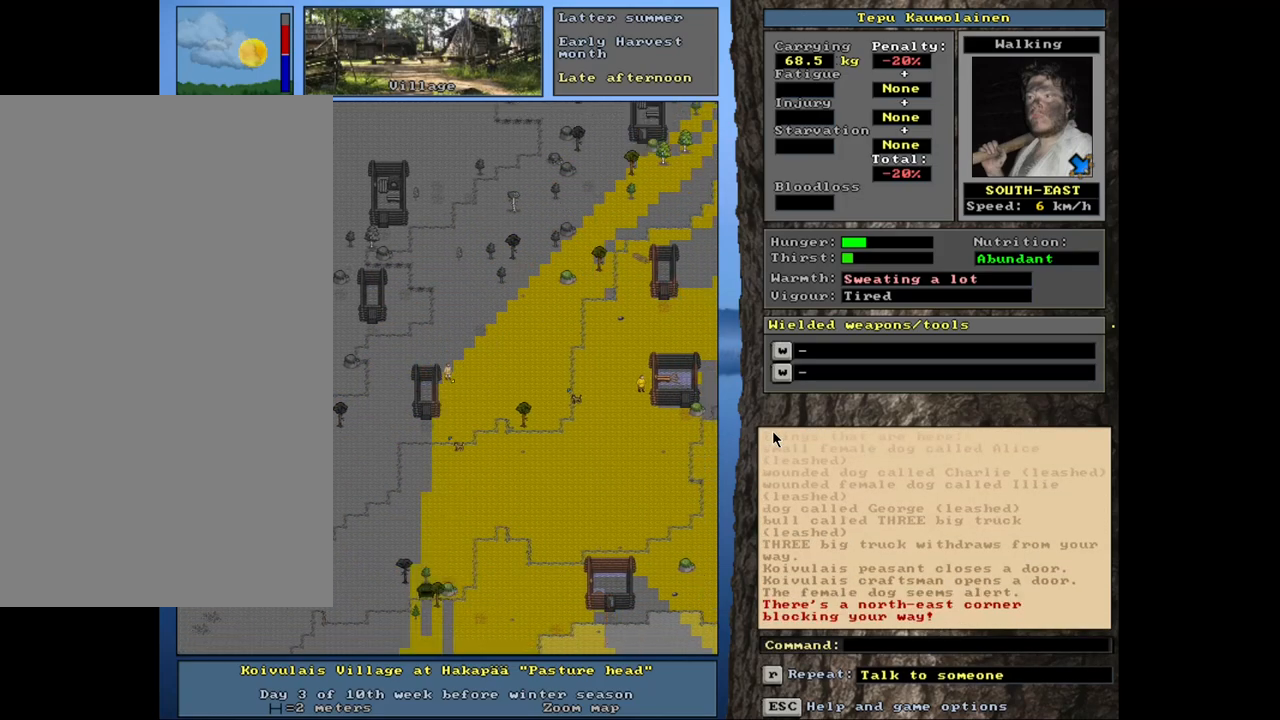
{"keys": ["ctrl_l", "num2", "num3"], "mouse": [], "events": [[50, "num3", "down"], [217, "num2", "down"], [234, "num2", "up"], [267, "num3", "up"], [317, "num3", "down"], [334, "num2", "down"], [367, "num2", "up"], [400, "num3", "up"], [484, "num2", "down"], [484, "num3", "down"]]}
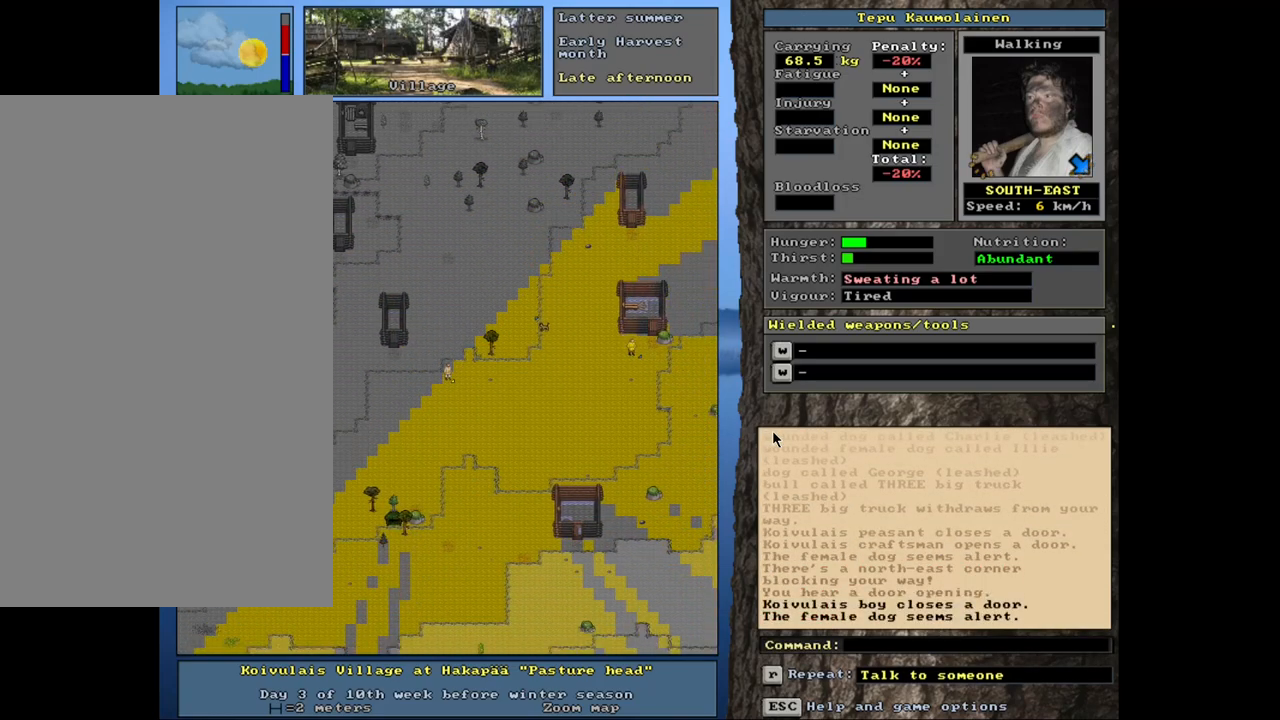
{"keys": ["ctrl_l"], "mouse": [], "events": [[17, "num2", "up"], [34, "num3", "up"], [100, "num3", "down"], [117, "num2", "down"], [167, "num2", "up"], [184, "num3", "up"], [217, "num3", "down"], [267, "num2", "down"], [284, "num2", "up"], [300, "num3", "up"], [384, "num2", "down"], [384, "num3", "down"], [467, "num2", "up"], [467, "num3", "up"]]}
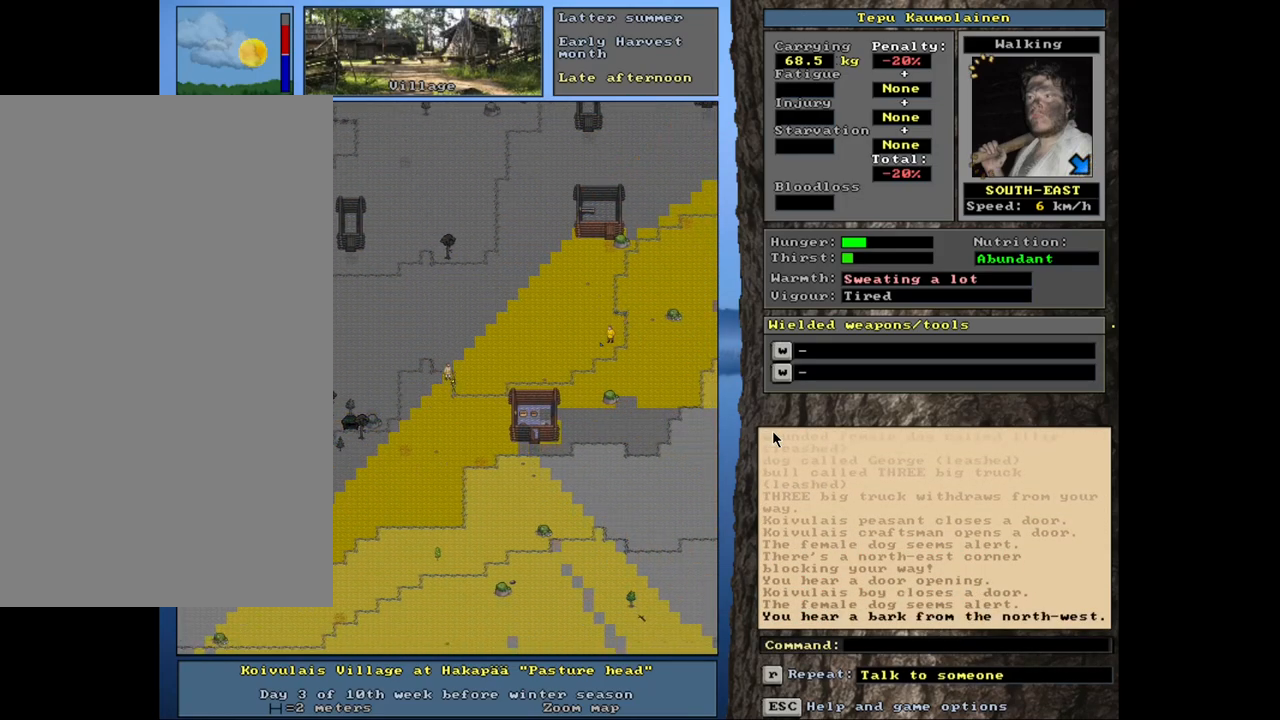
{"keys": ["ctrl_l", "num3"], "mouse": [], "events": [[17, "num3", "down"], [34, "num2", "down"], [67, "num2", "up"], [100, "num3", "up"], [150, "num3", "down"], [234, "num3", "up"], [300, "num3", "down"], [384, "num3", "up"], [434, "num3", "down"]]}
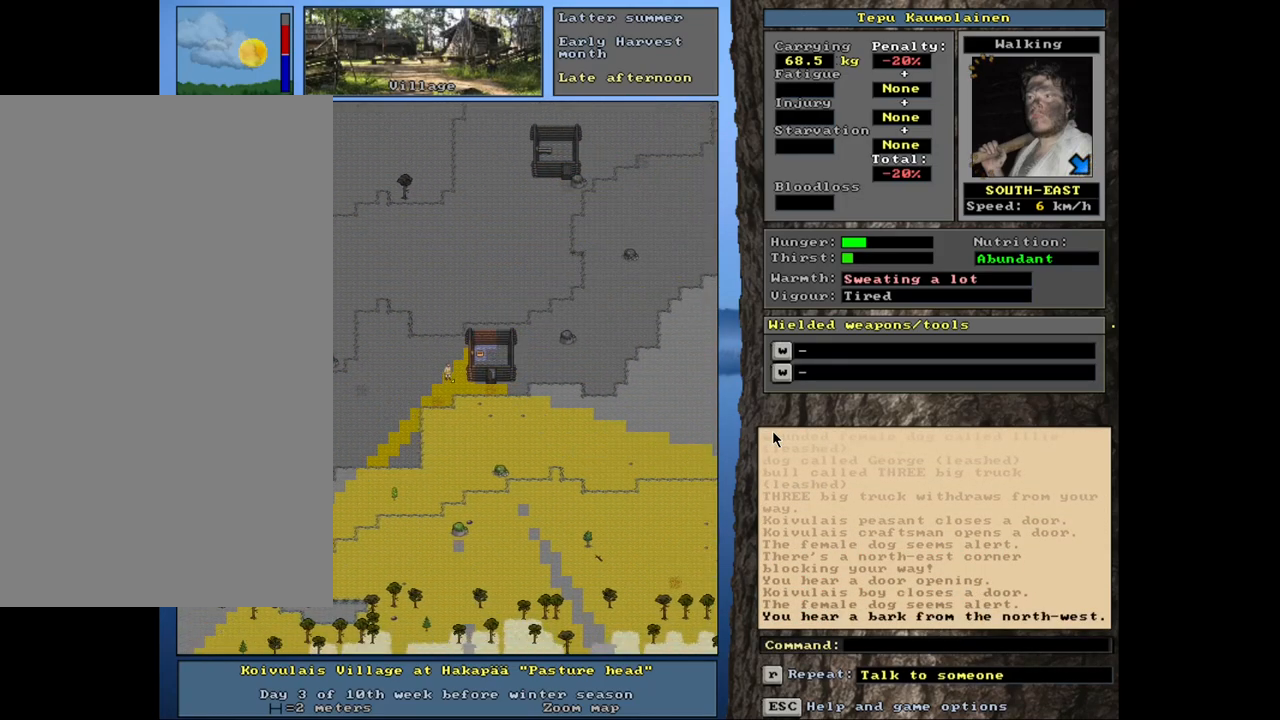
{"keys": ["ctrl_l"], "mouse": [], "events": [[34, "num3", "up"], [234, "num3", "down"], [350, "num3", "up"]]}
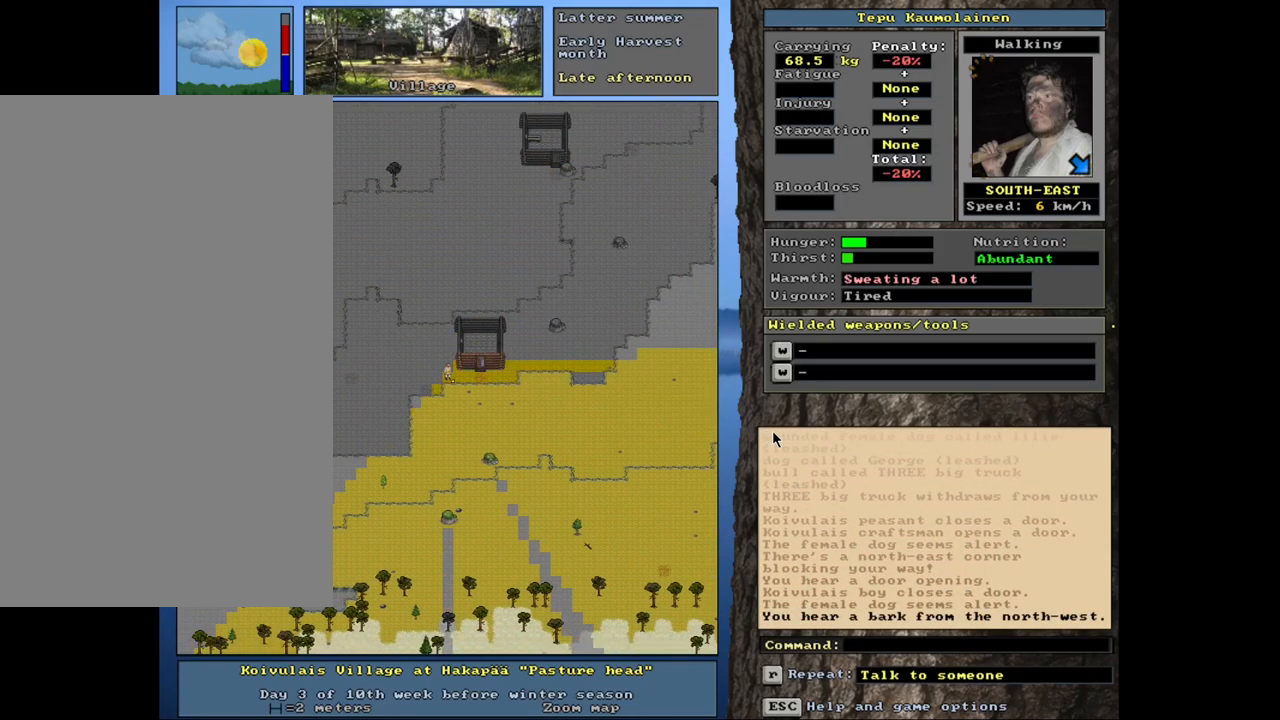
{"keys": ["ctrl_l"], "mouse": [], "events": [[17, "ctrl_l", "up"], [117, "num6", "down"], [200, "num6", "up"], [367, "ctrl_l", "down"], [417, "num6", "down"], [500, "num6", "up"]]}
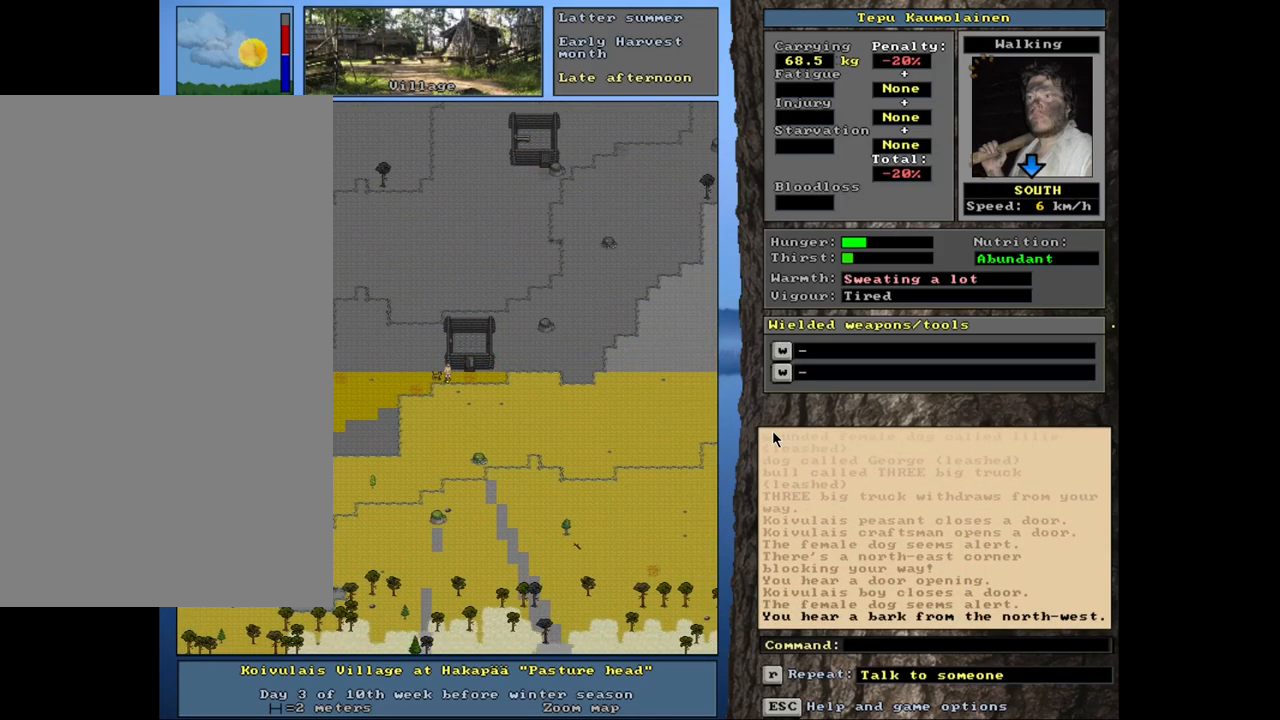
{"keys": ["ctrl_l"], "mouse": [], "events": [[67, "num6", "down"], [150, "num6", "up"], [217, "num6", "down"], [300, "num6", "up"]]}
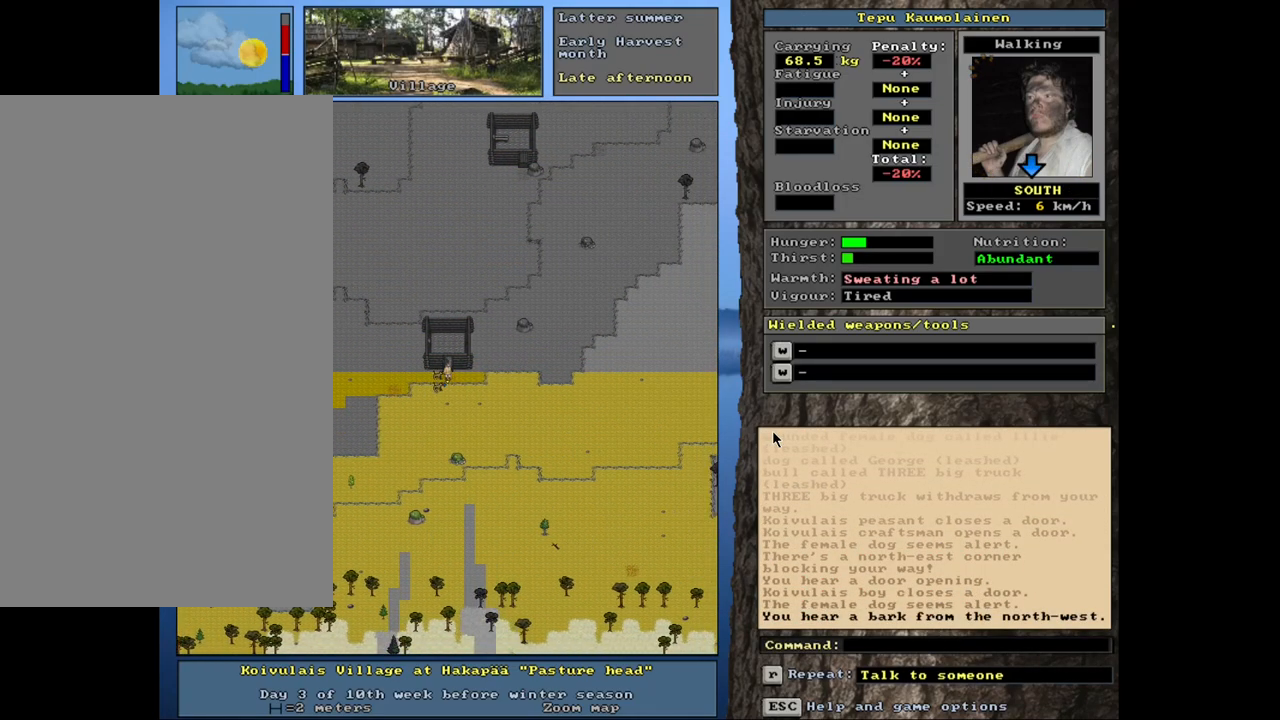
{"keys": [], "mouse": [], "events": [[300, "ctrl_l", "up"]]}
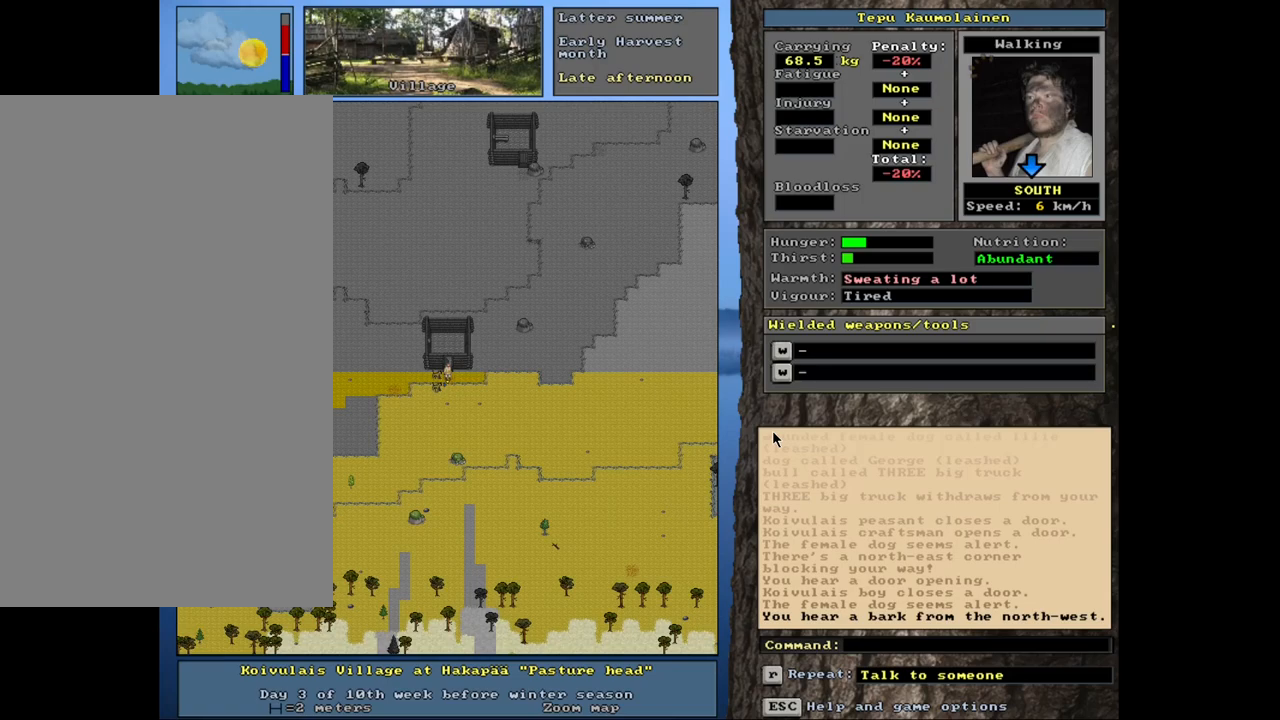
{"keys": [], "mouse": [], "events": [[17, "num3", "down"], [100, "num3", "up"]]}
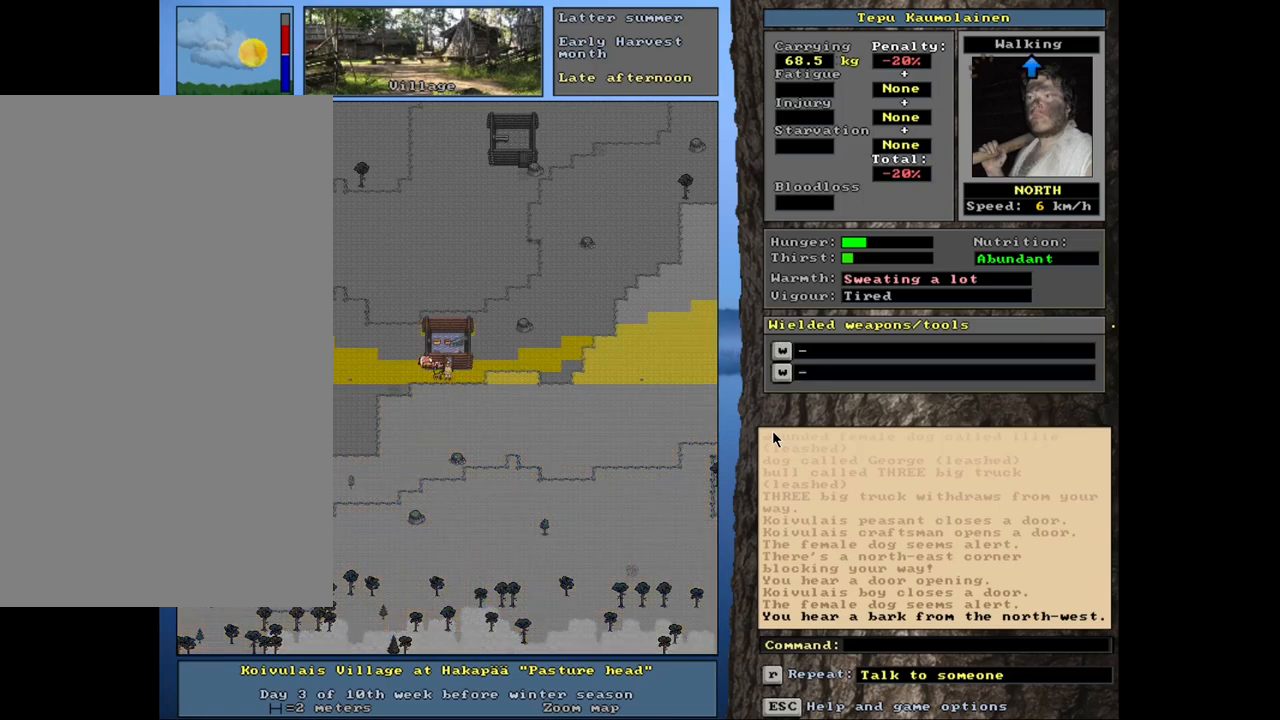
{"keys": [], "mouse": [], "events": [[184, "num3", "down"], [300, "num3", "up"]]}
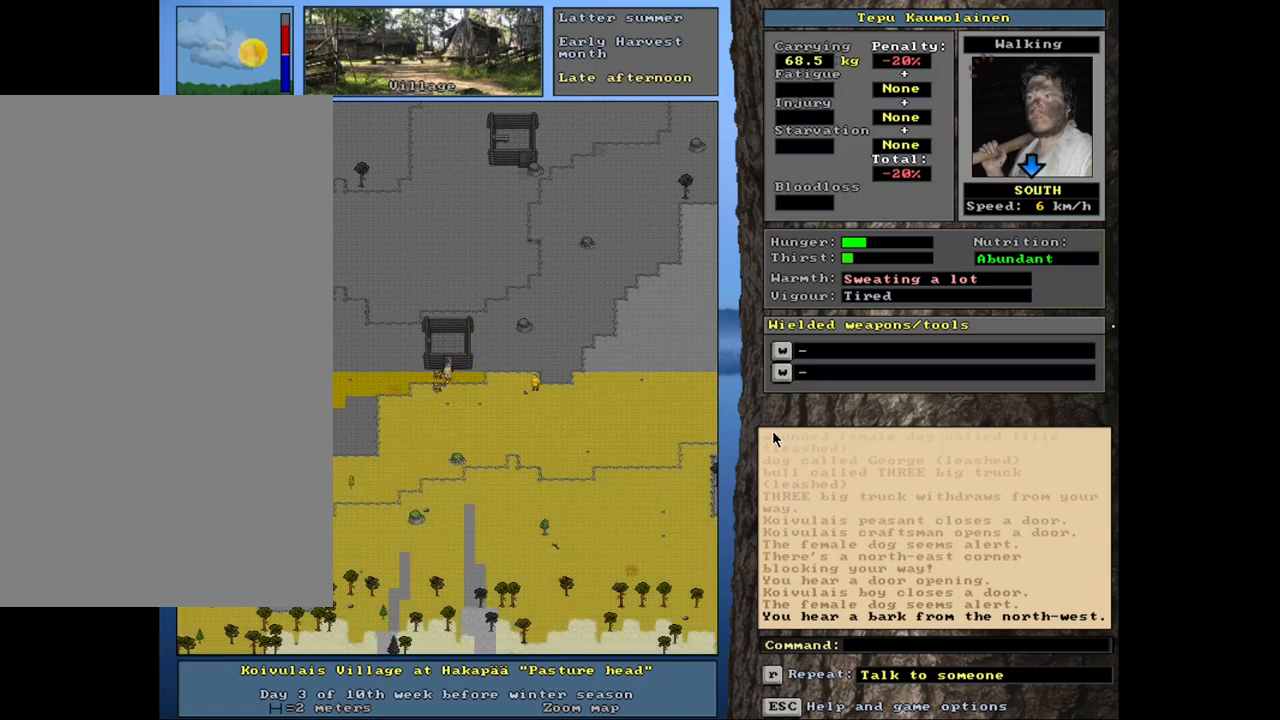
{"keys": ["shift_l"], "mouse": [], "events": [[317, "shift_l", "down"]]}
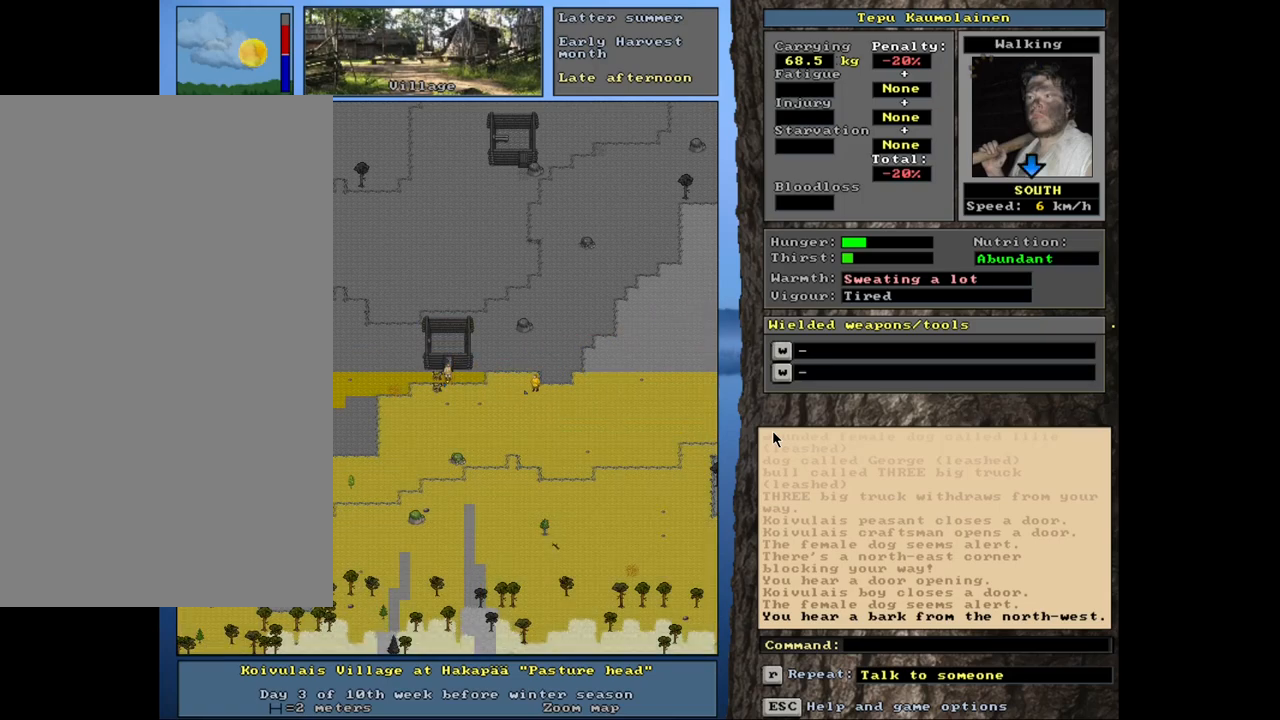
{"keys": [], "mouse": [], "events": [[34, "g", "down"], [117, "g", "up"], [200, "shift_l", "up"], [267, "left", "down"], [350, "left", "up"]]}
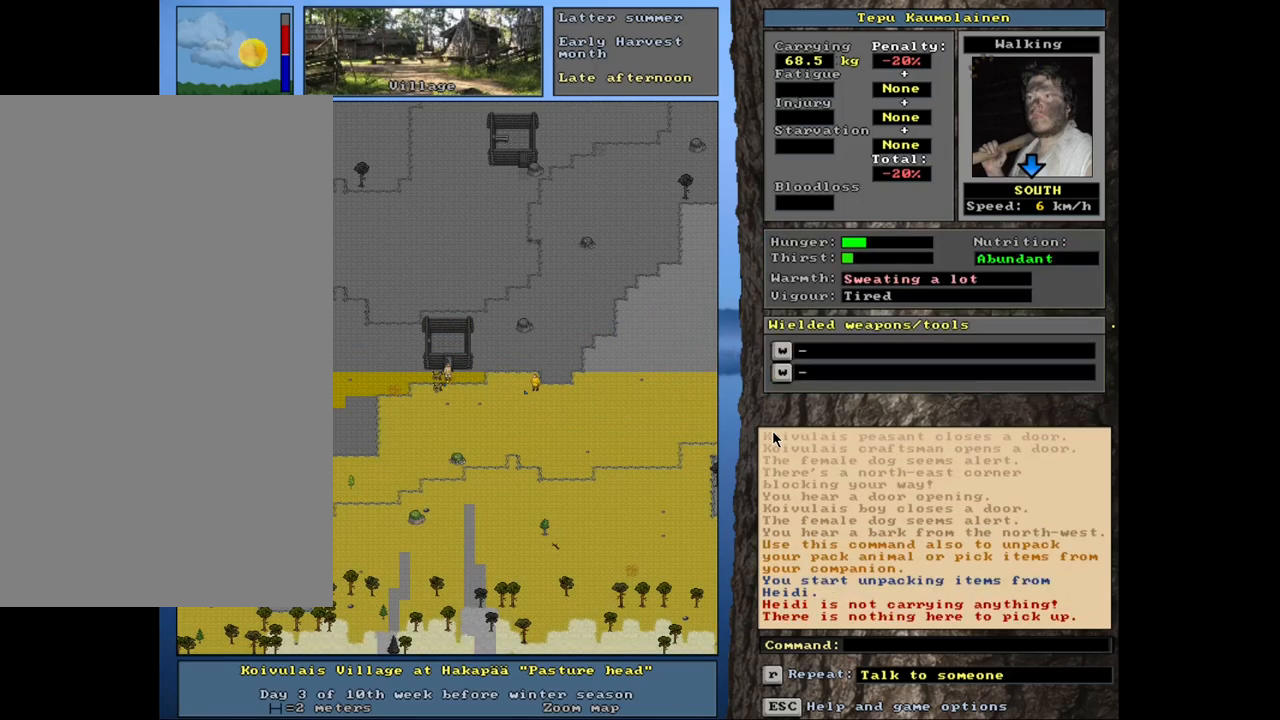
{"keys": [], "mouse": [], "events": []}
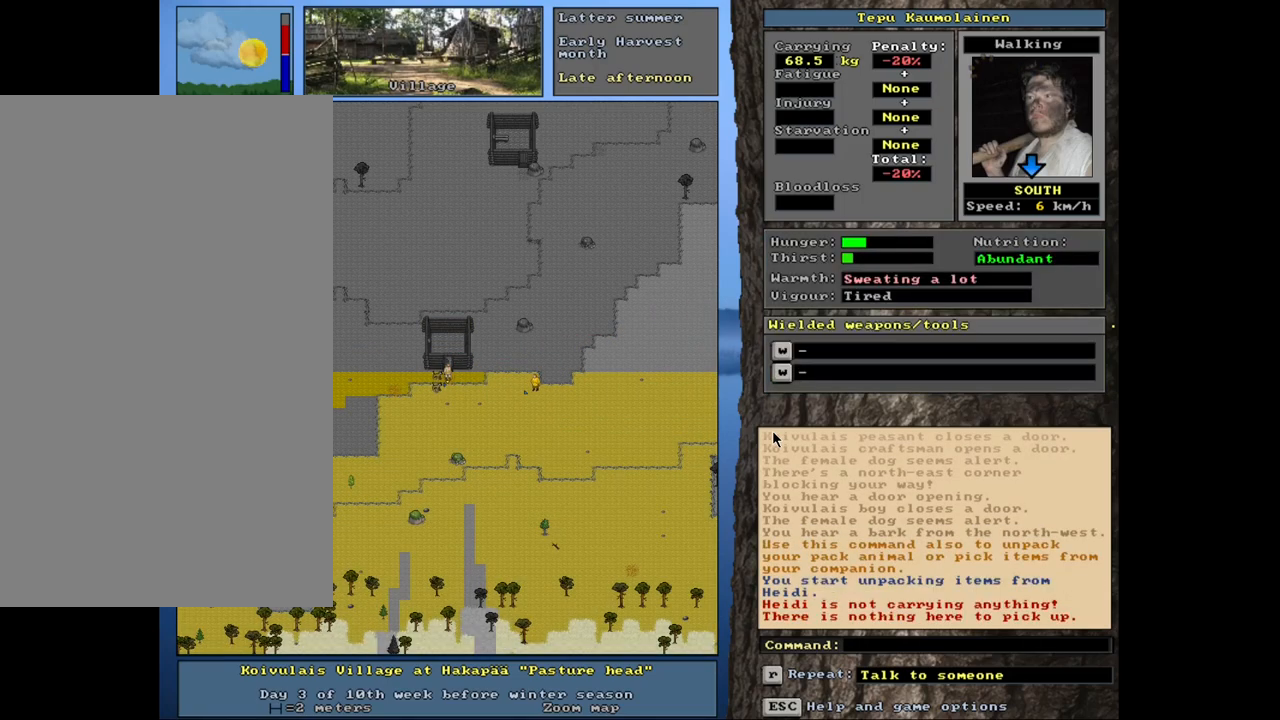
{"keys": ["1"], "mouse": [], "events": [[100, "shift_l", "down"], [217, "g", "down"], [317, "g", "up"], [317, "shift_l", "up"], [500, "1", "down"]]}
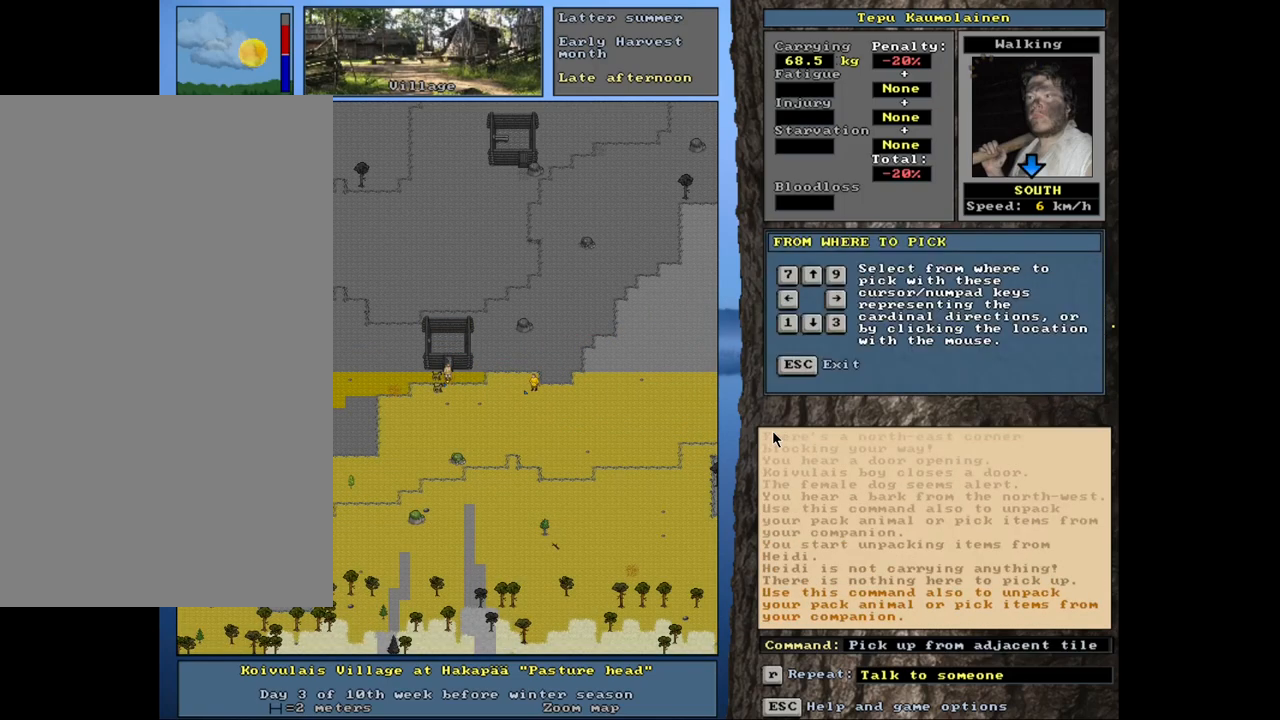
{"keys": [], "mouse": [], "events": [[117, "1", "up"]]}
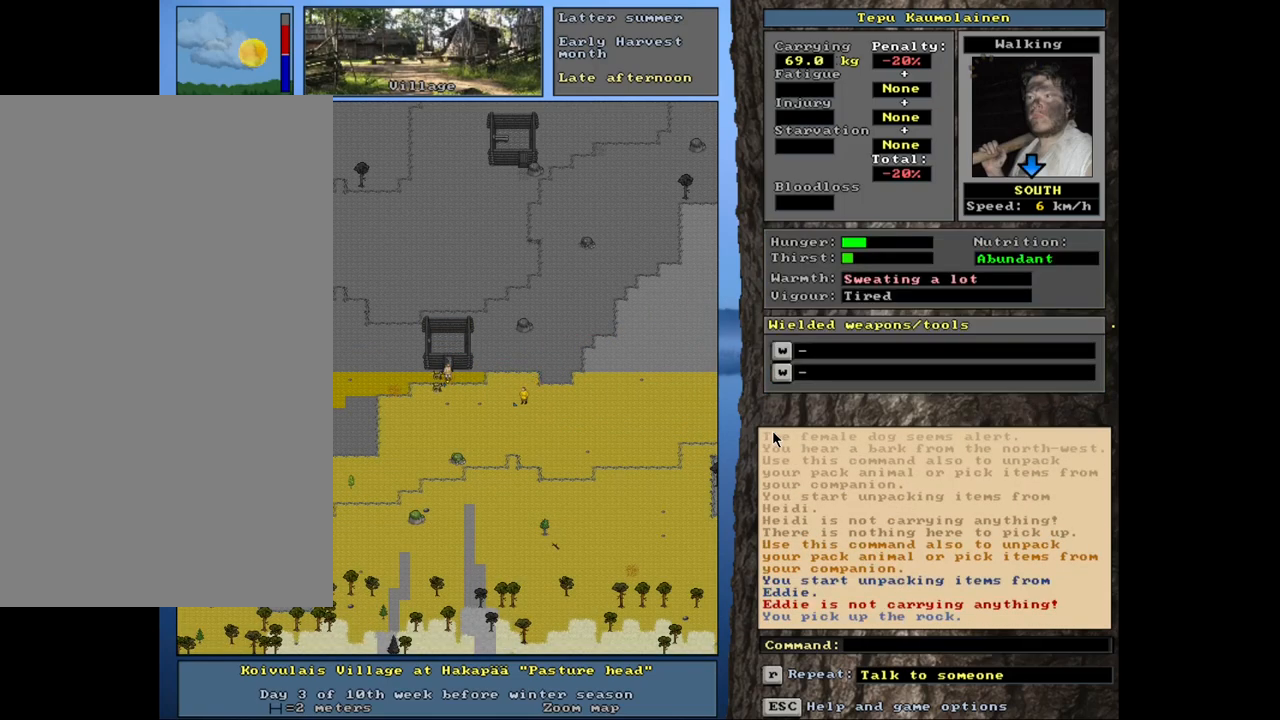
{"keys": [], "mouse": [], "events": []}
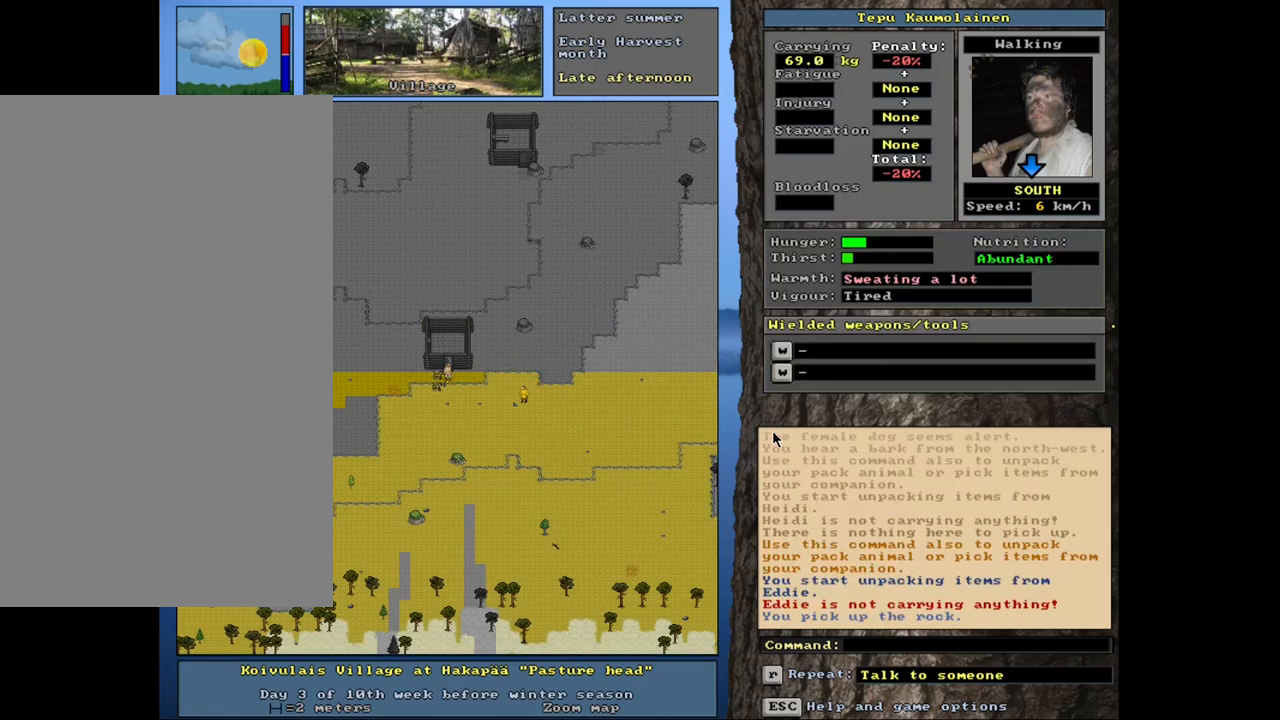
{"keys": [], "mouse": [], "events": []}
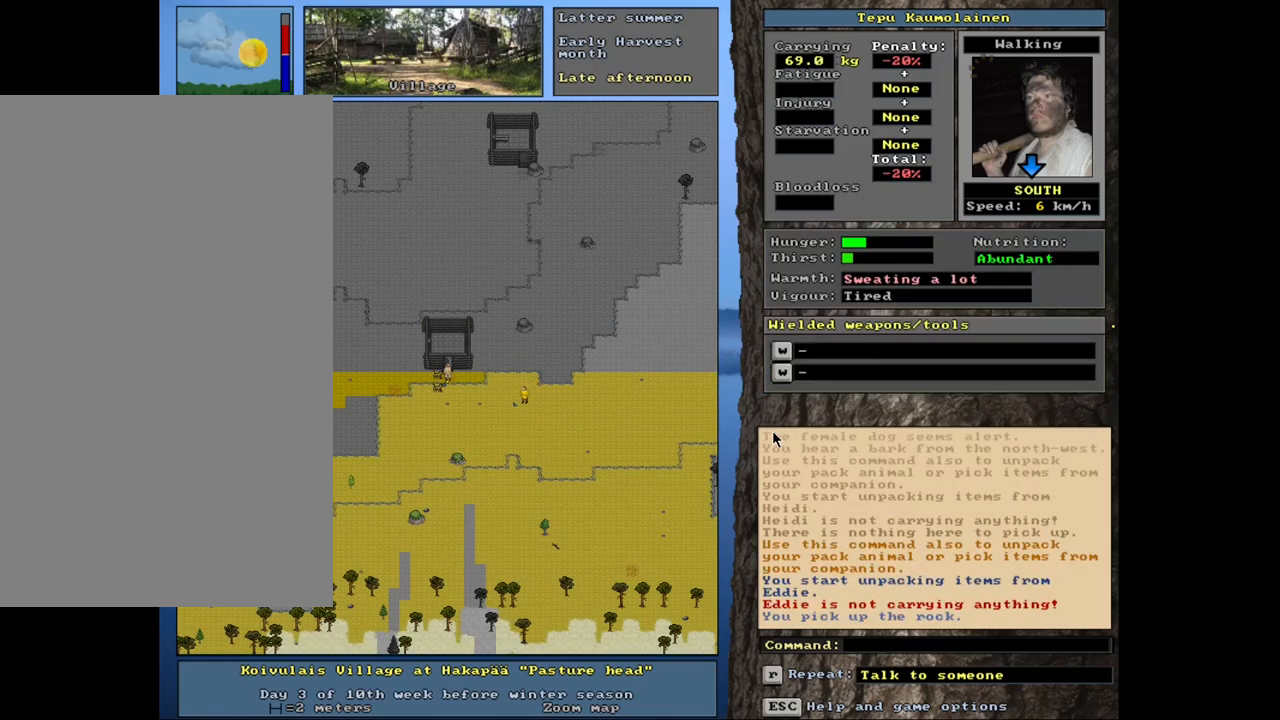
{"keys": ["ctrl_l"], "mouse": [], "events": [[167, "ctrl_l", "down"], [234, "num6", "down"], [300, "num6", "up"], [367, "num6", "down"], [450, "num6", "up"]]}
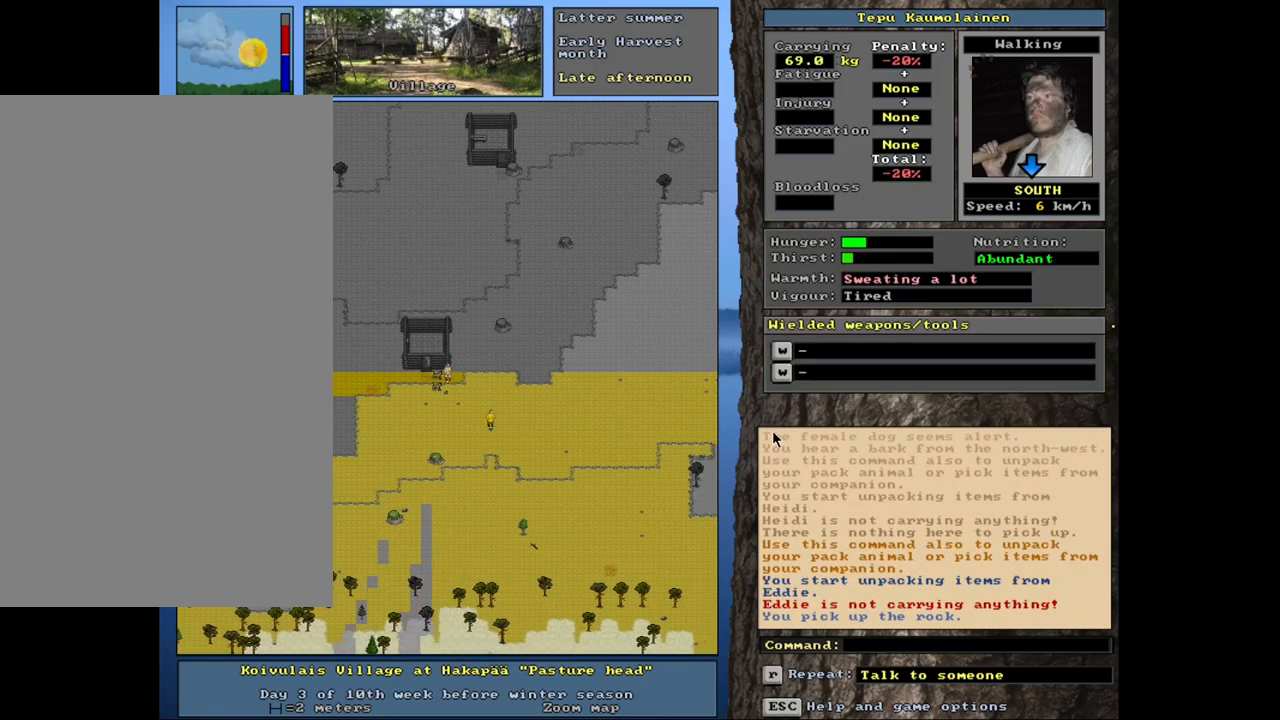
{"keys": [], "mouse": [], "events": [[67, "ctrl_l", "up"]]}
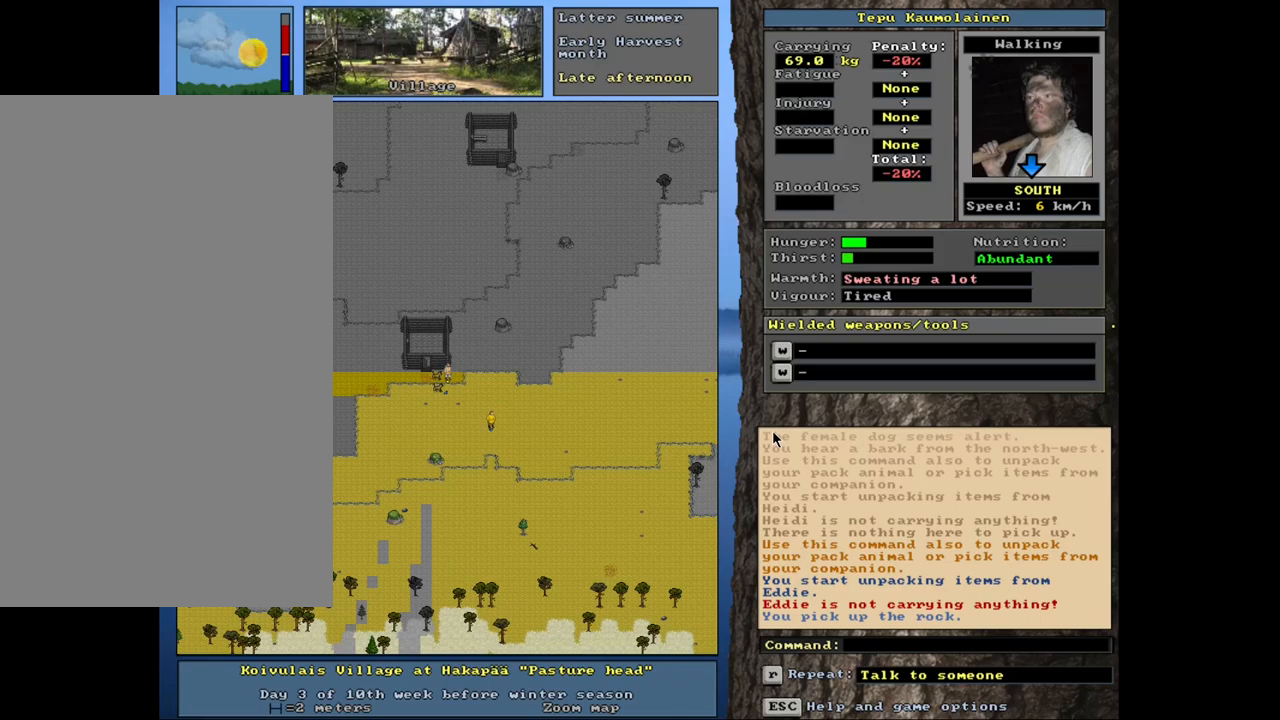
{"keys": ["tab"], "mouse": [], "events": [[284, "d", "down"], [417, "d", "up"], [467, "tab", "down"]]}
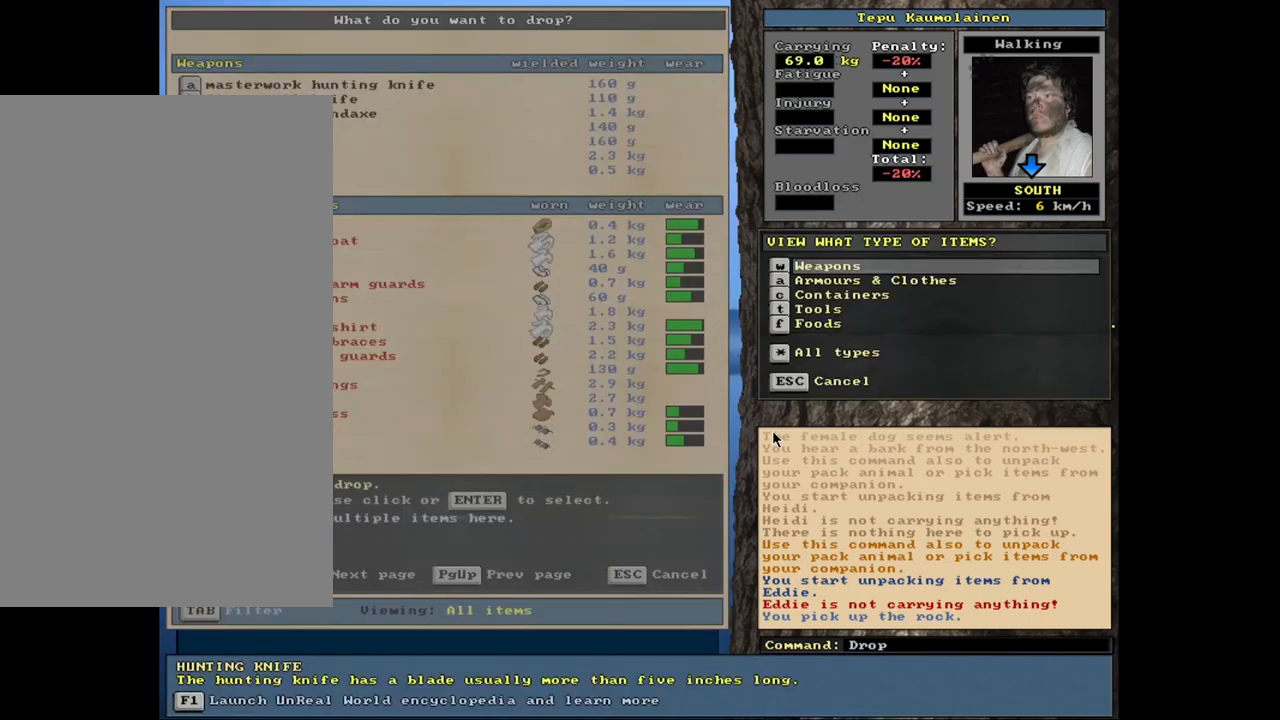
{"keys": [], "mouse": [], "events": [[67, "tab", "up"]]}
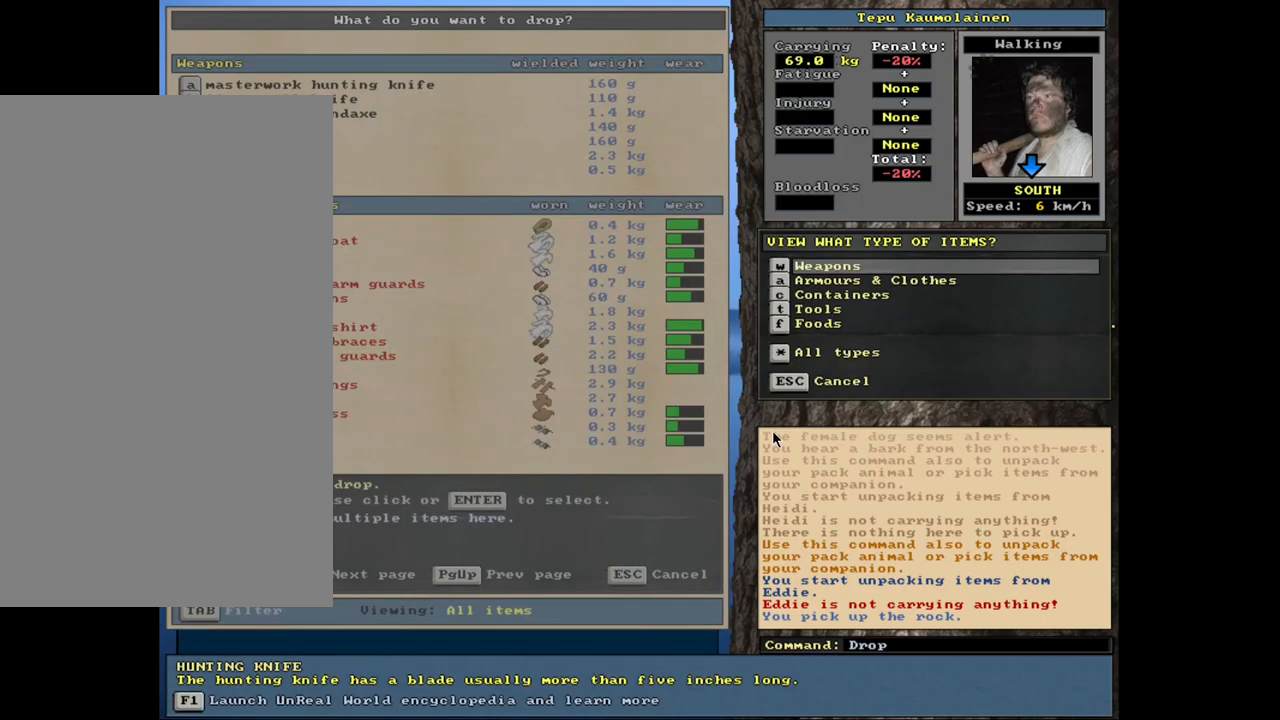
{"keys": [], "mouse": [], "events": []}
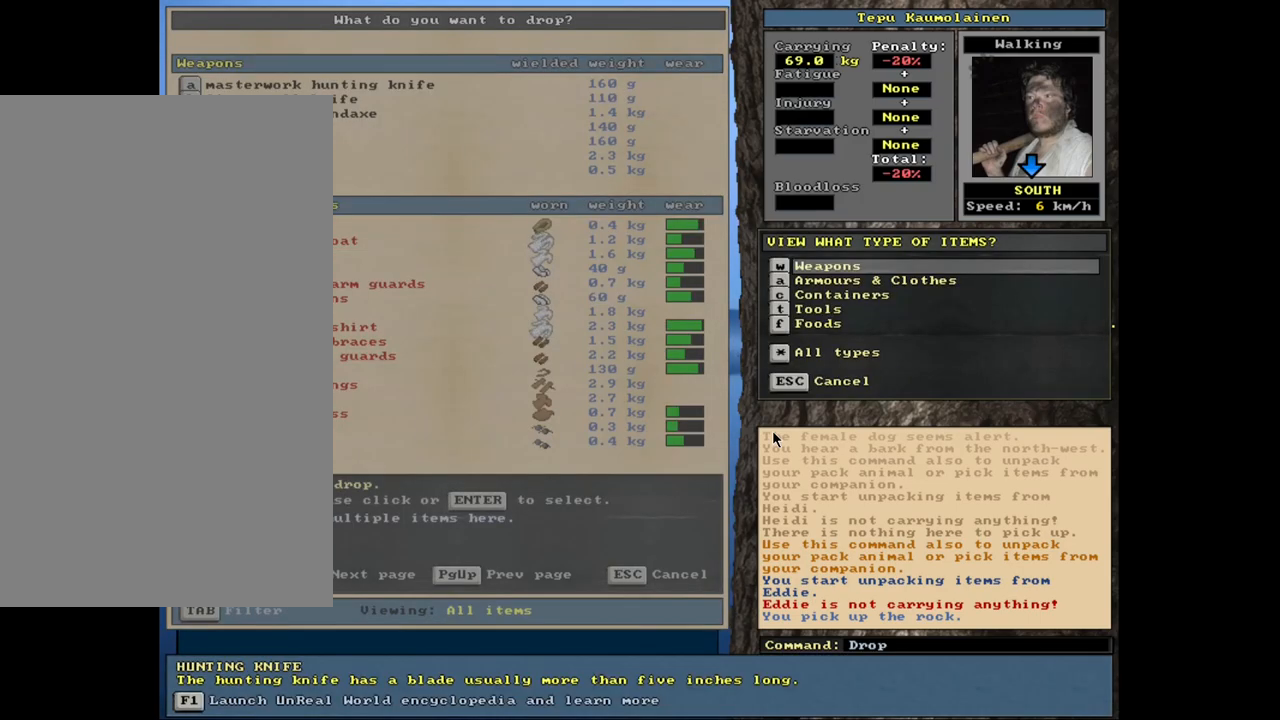
{"keys": [], "mouse": [], "events": []}
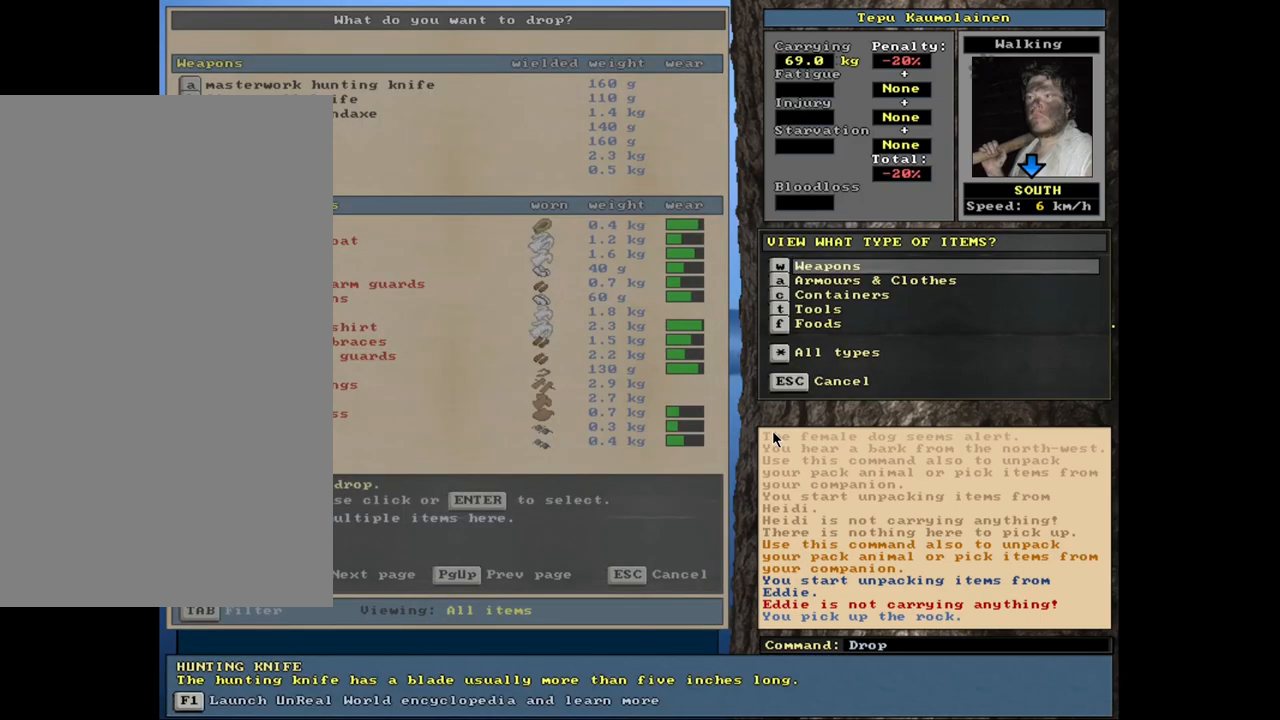
{"keys": [], "mouse": [], "events": []}
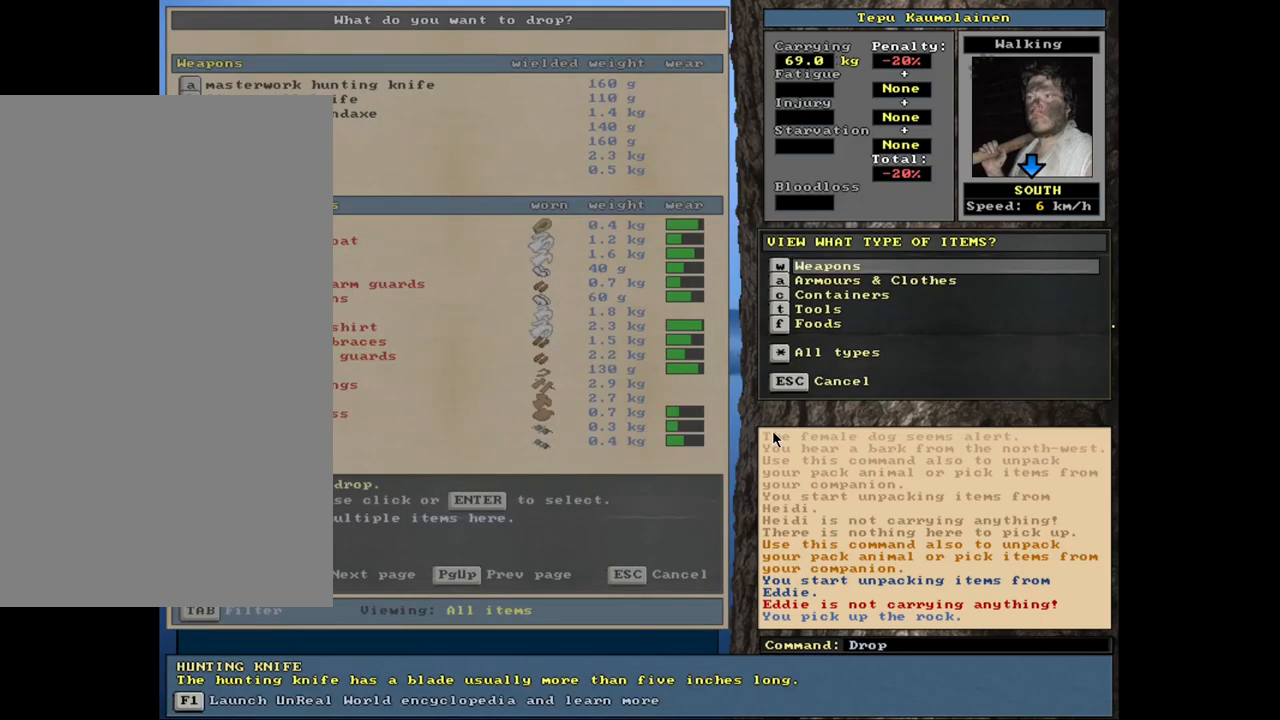
{"keys": ["tab"], "mouse": [], "events": [[417, "tab", "down"]]}
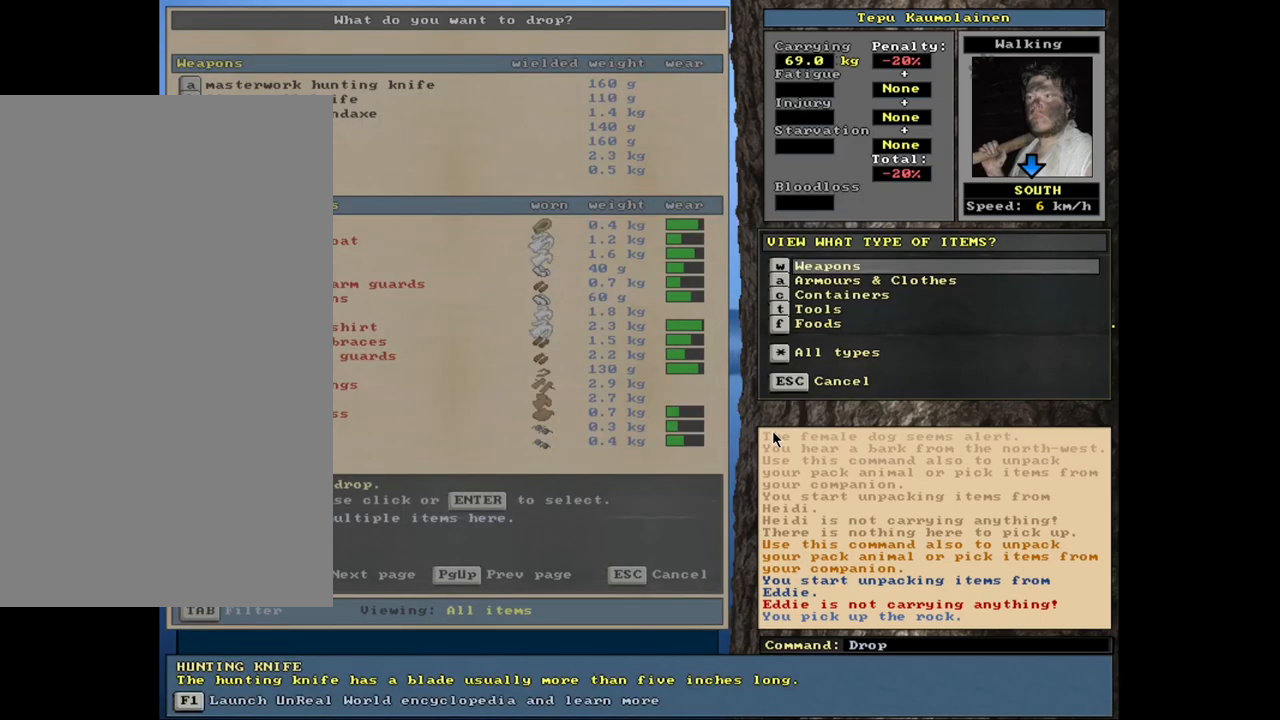
{"keys": [], "mouse": [], "events": [[17, "w", "down"], [50, "tab", "up"], [84, "w", "up"]]}
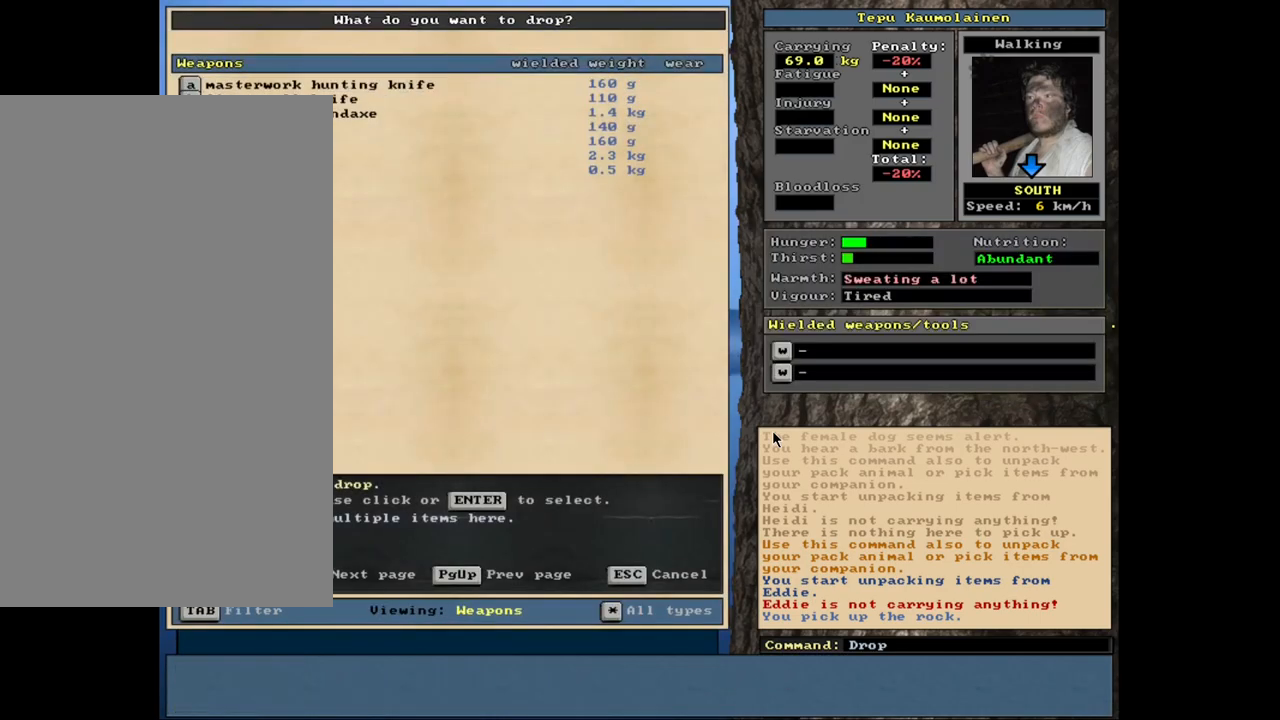
{"keys": [], "mouse": [], "events": [[67, "return", "down"], [167, "return", "up"], [184, "space", "down"], [267, "space", "up"]]}
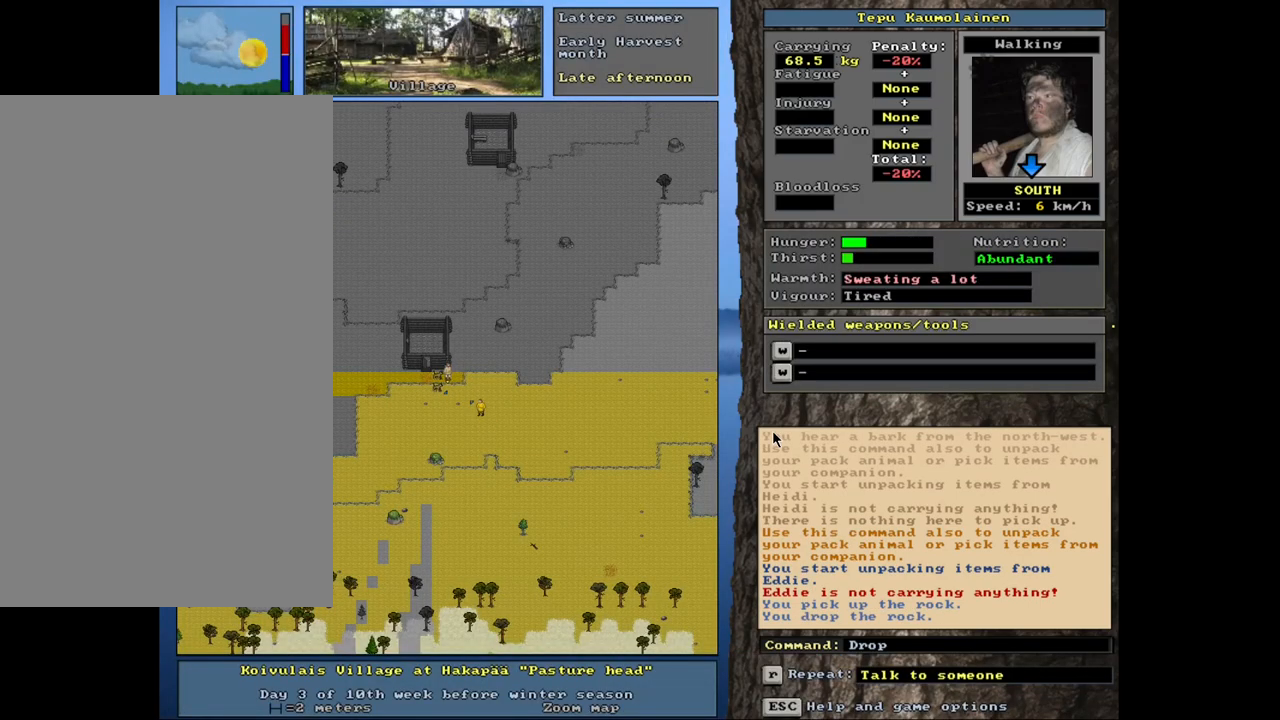
{"keys": [], "mouse": [], "events": []}